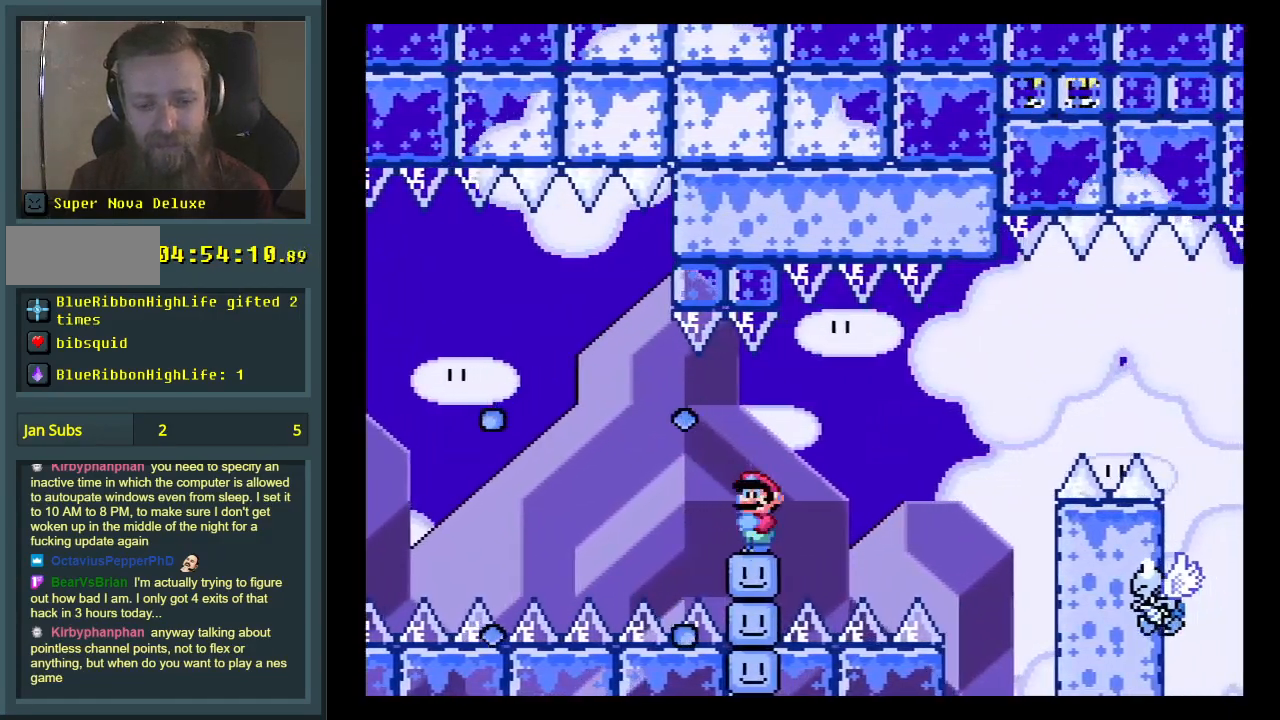
Gameplay with a controller (Nintendo layout); each line is a JSON object with the inputs held at the frame after it. "events" lists button and stick changes between this image and that frame as [ms after this image, input, new state], when the widget could be followed in between. Not read: L3 R3.
{"buttons": ["Y"], "events": [[33, "B", "down"], [150, "B", "up"], [150, "DPAD_RIGHT", "up"]]}
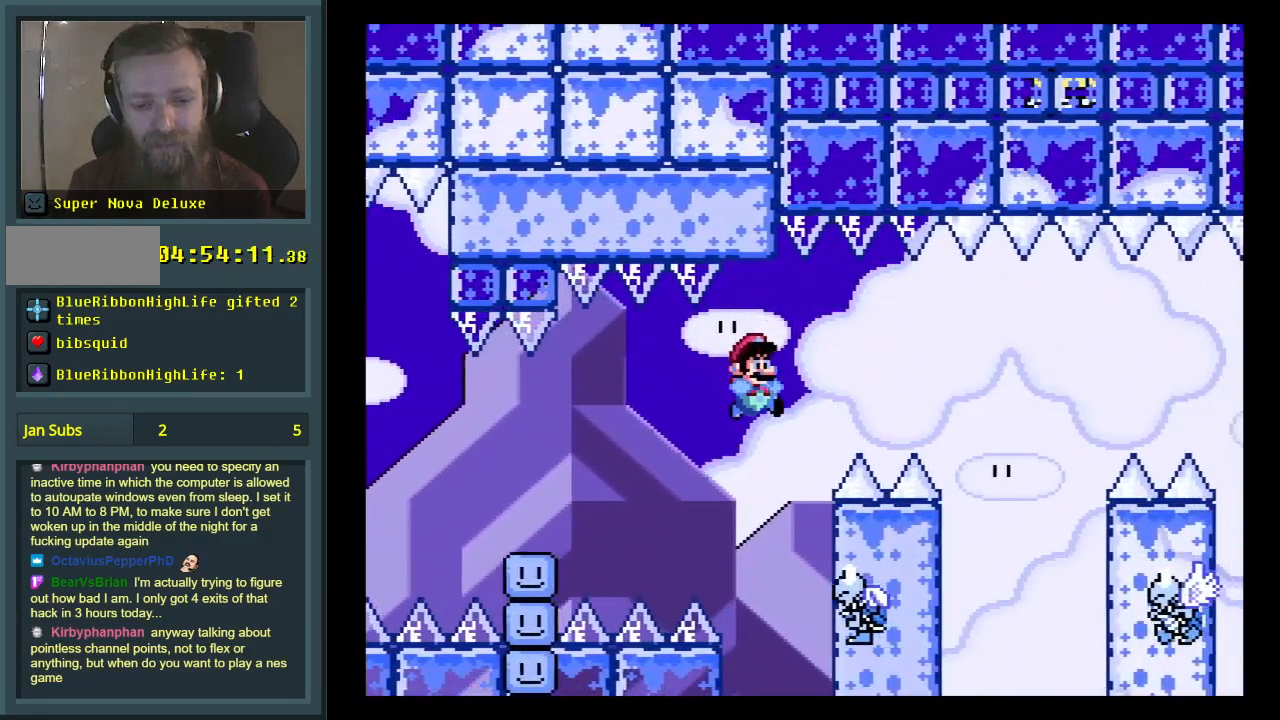
{"buttons": ["B", "Y", "DPAD_RIGHT"], "events": [[17, "B", "down"], [17, "DPAD_LEFT", "down"], [200, "DPAD_LEFT", "up"], [200, "DPAD_UP", "down"], [217, "DPAD_RIGHT", "down"], [217, "DPAD_UP", "up"]]}
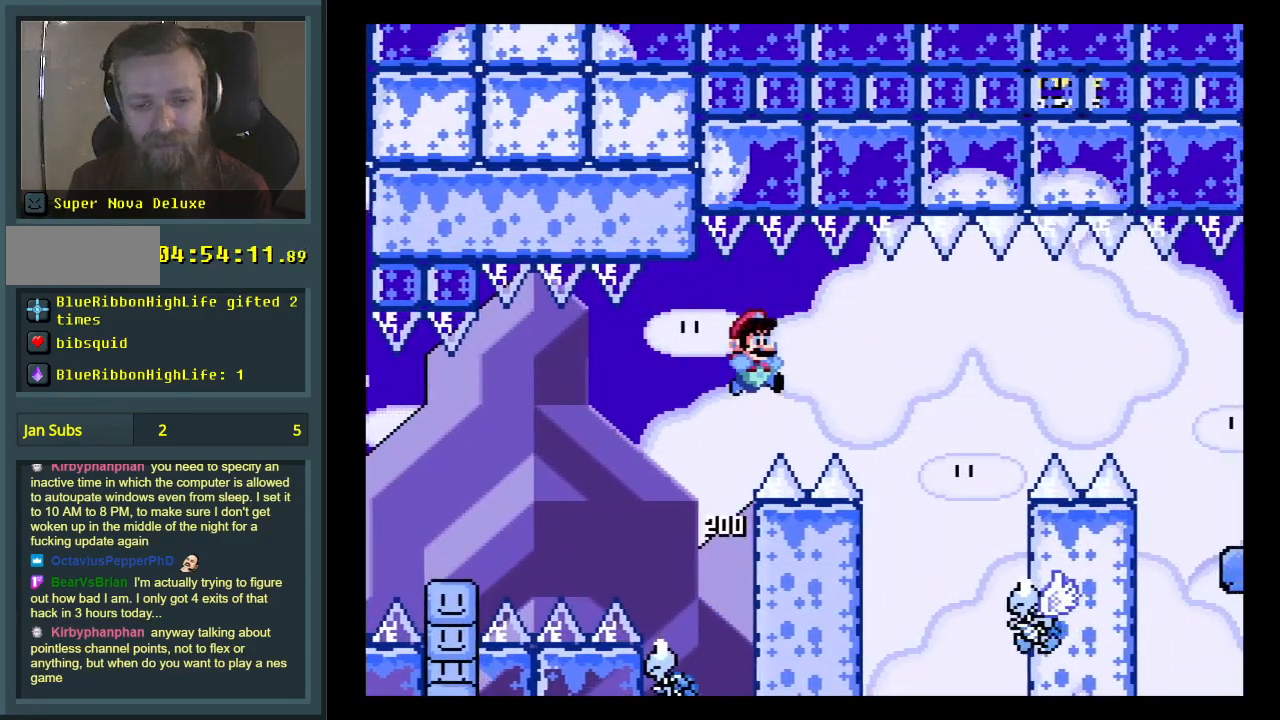
{"buttons": ["B", "Y"], "events": [[167, "DPAD_RIGHT", "up"], [183, "B", "up"], [350, "DPAD_LEFT", "down"], [417, "B", "down"], [500, "DPAD_LEFT", "up"]]}
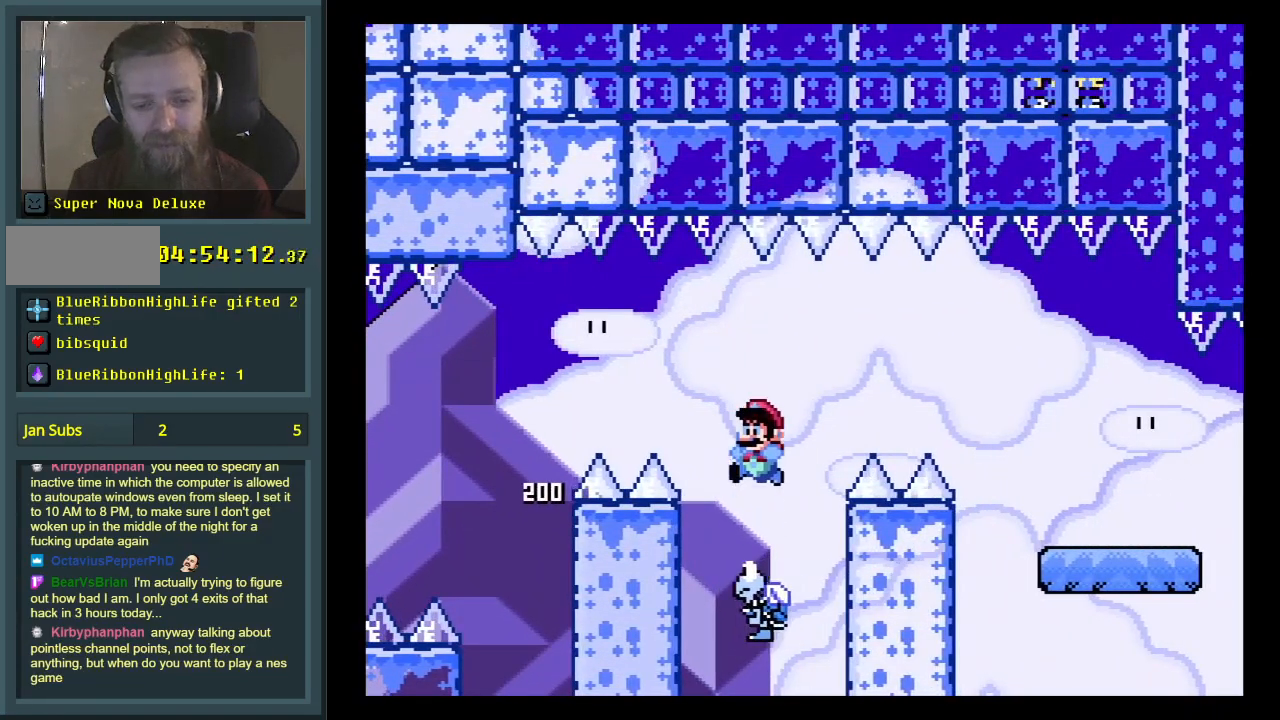
{"buttons": ["B", "Y", "DPAD_RIGHT"], "events": [[83, "DPAD_RIGHT", "down"]]}
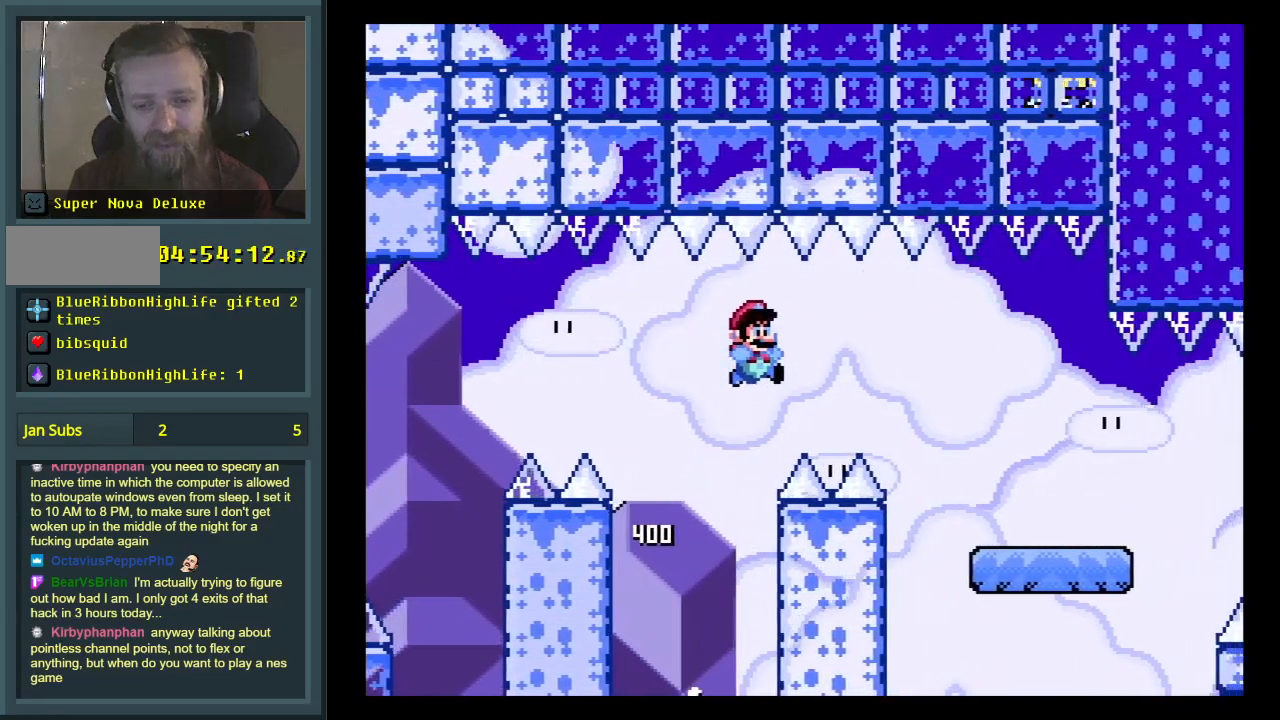
{"buttons": ["B", "Y", "DPAD_RIGHT"], "events": [[317, "DPAD_LEFT", "down"], [317, "DPAD_RIGHT", "up"], [383, "DPAD_LEFT", "up"], [400, "DPAD_RIGHT", "down"]]}
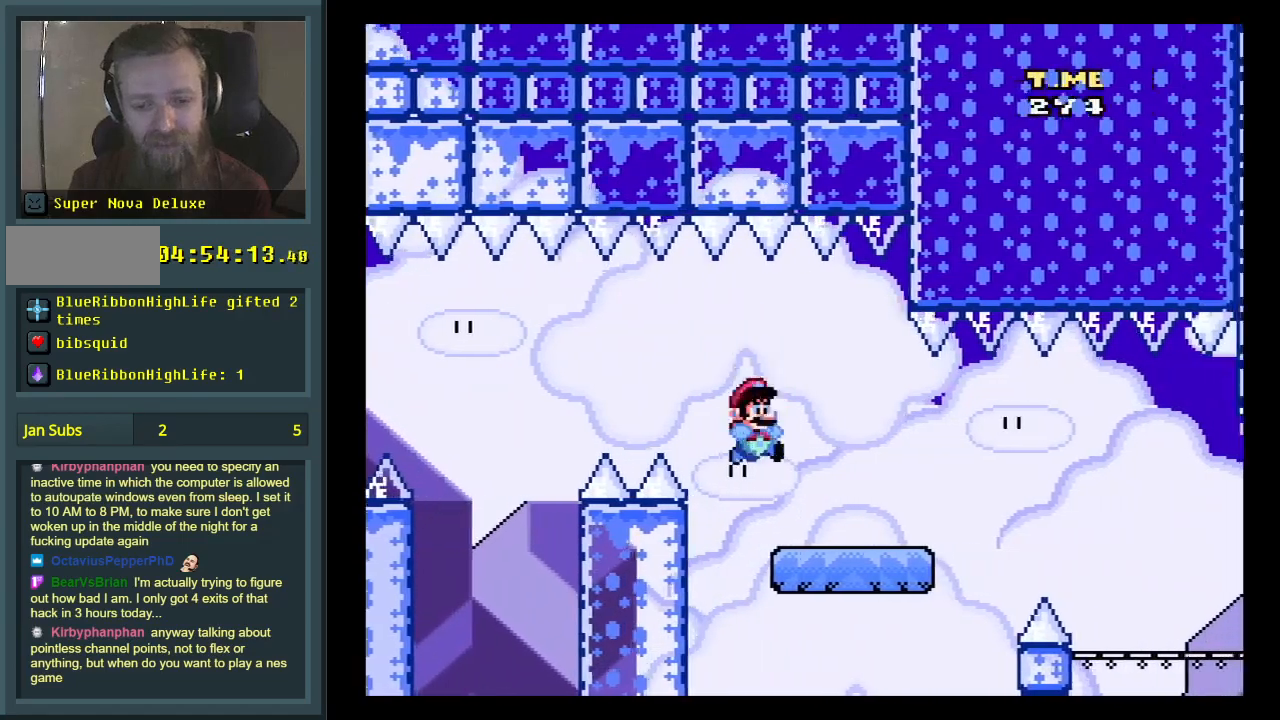
{"buttons": ["A", "X"], "events": [[67, "B", "up"], [67, "X", "down"], [67, "Y", "up"], [217, "A", "down"], [367, "A", "up"], [450, "A", "down"], [467, "DPAD_RIGHT", "up"]]}
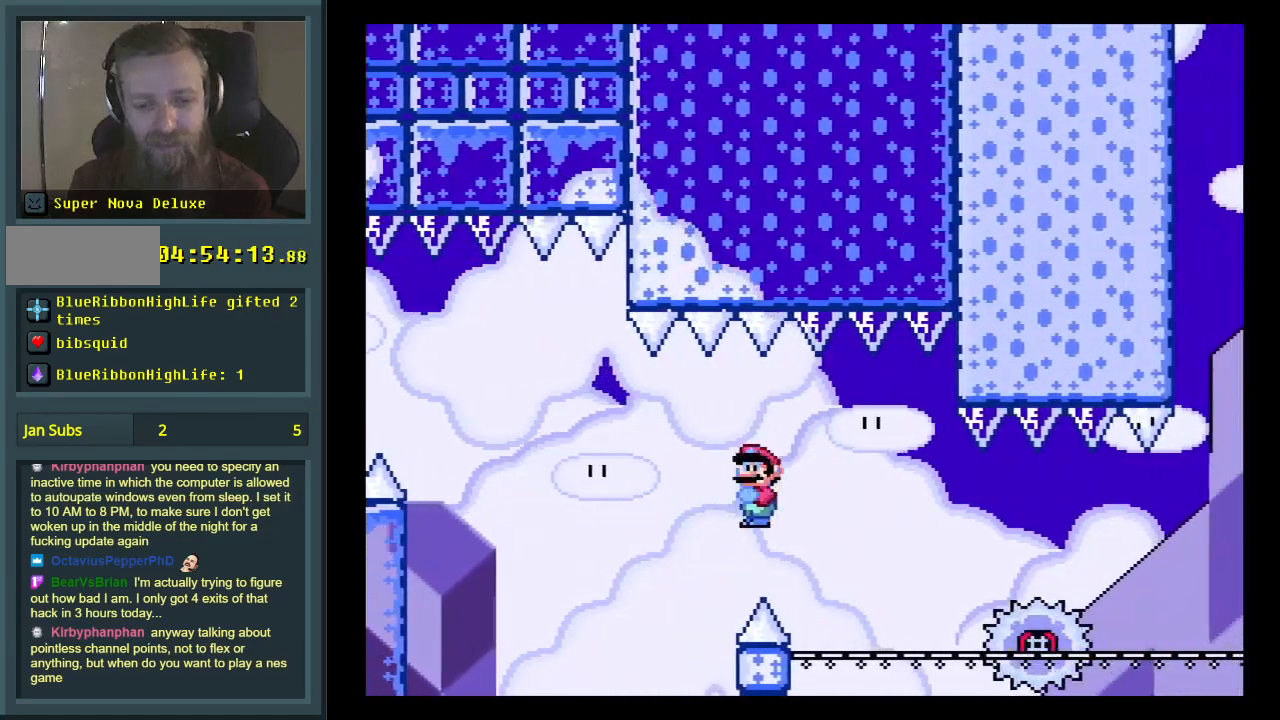
{"buttons": ["X"], "events": [[167, "DPAD_LEFT", "down"], [283, "A", "up"], [400, "DPAD_LEFT", "up"]]}
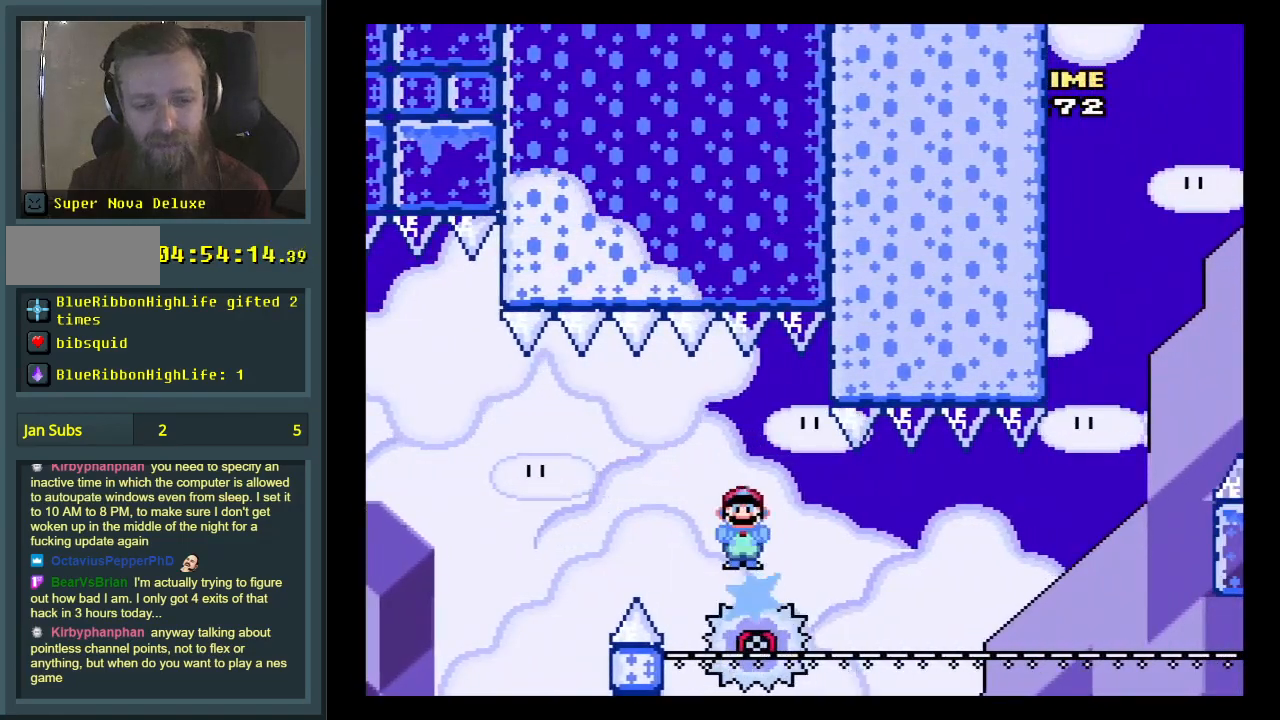
{"buttons": ["X"], "events": [[183, "DPAD_RIGHT", "down"], [467, "DPAD_RIGHT", "up"]]}
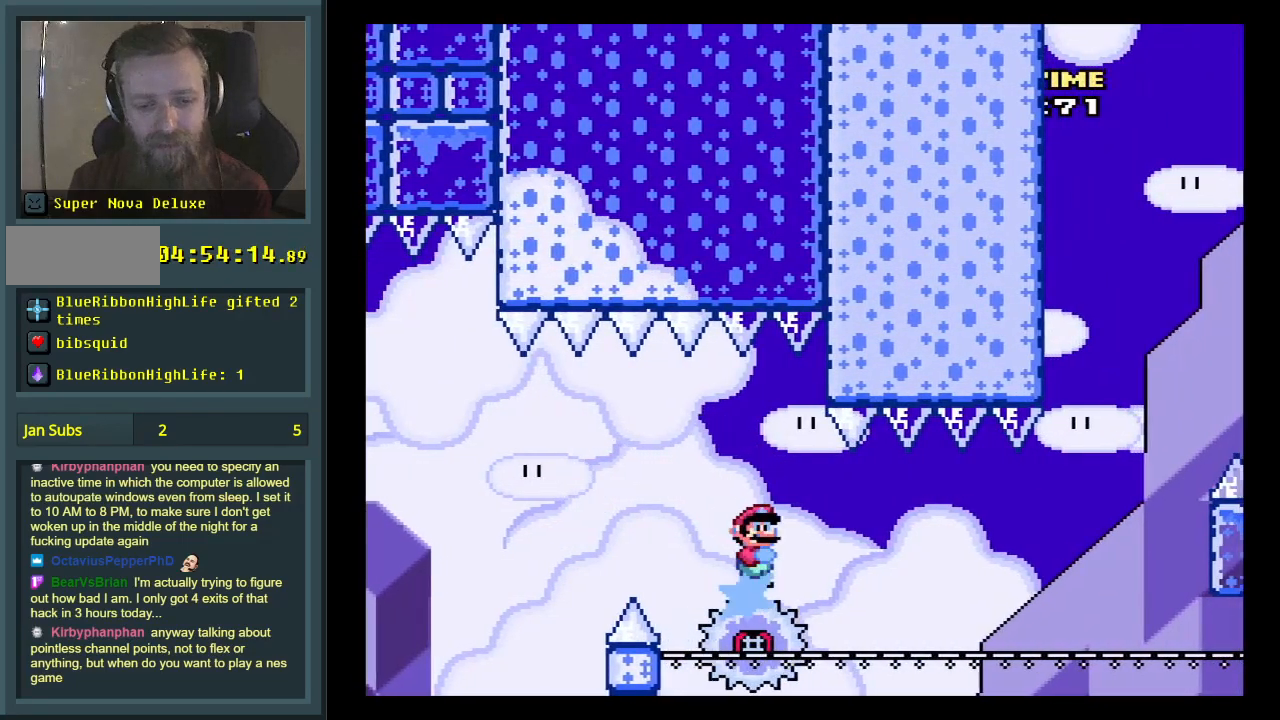
{"buttons": ["X"], "events": []}
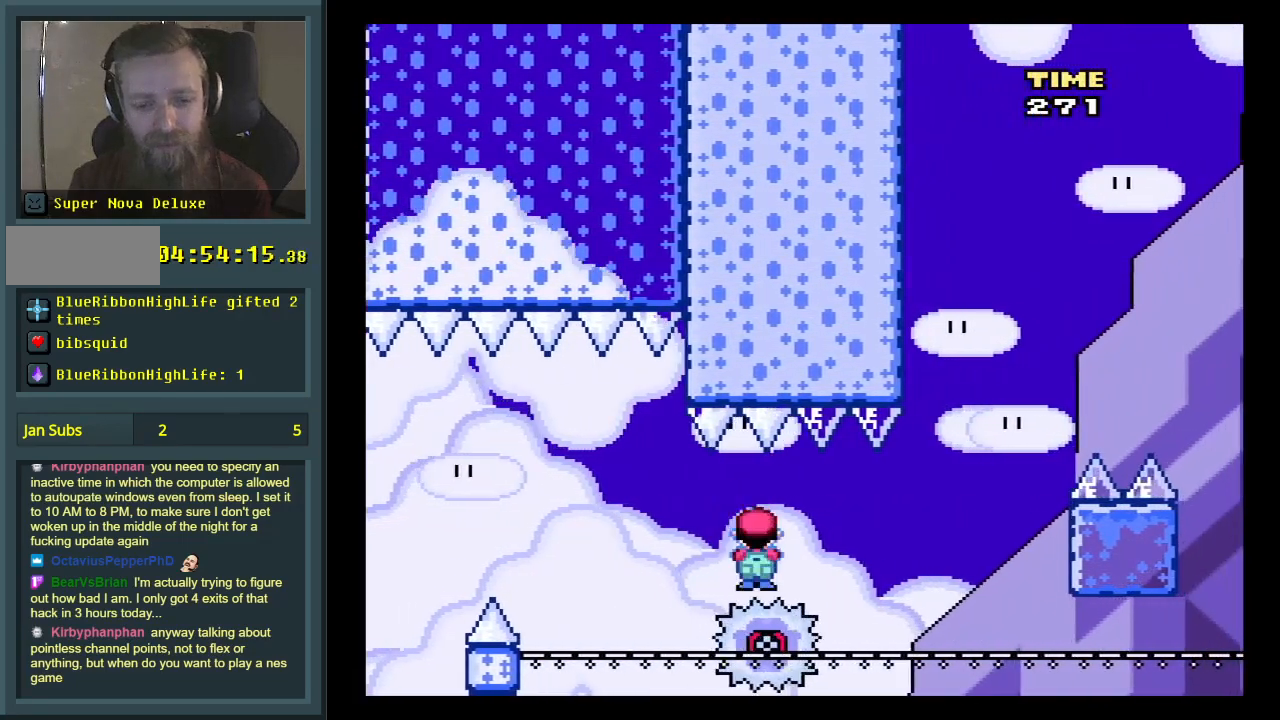
{"buttons": ["X"], "events": []}
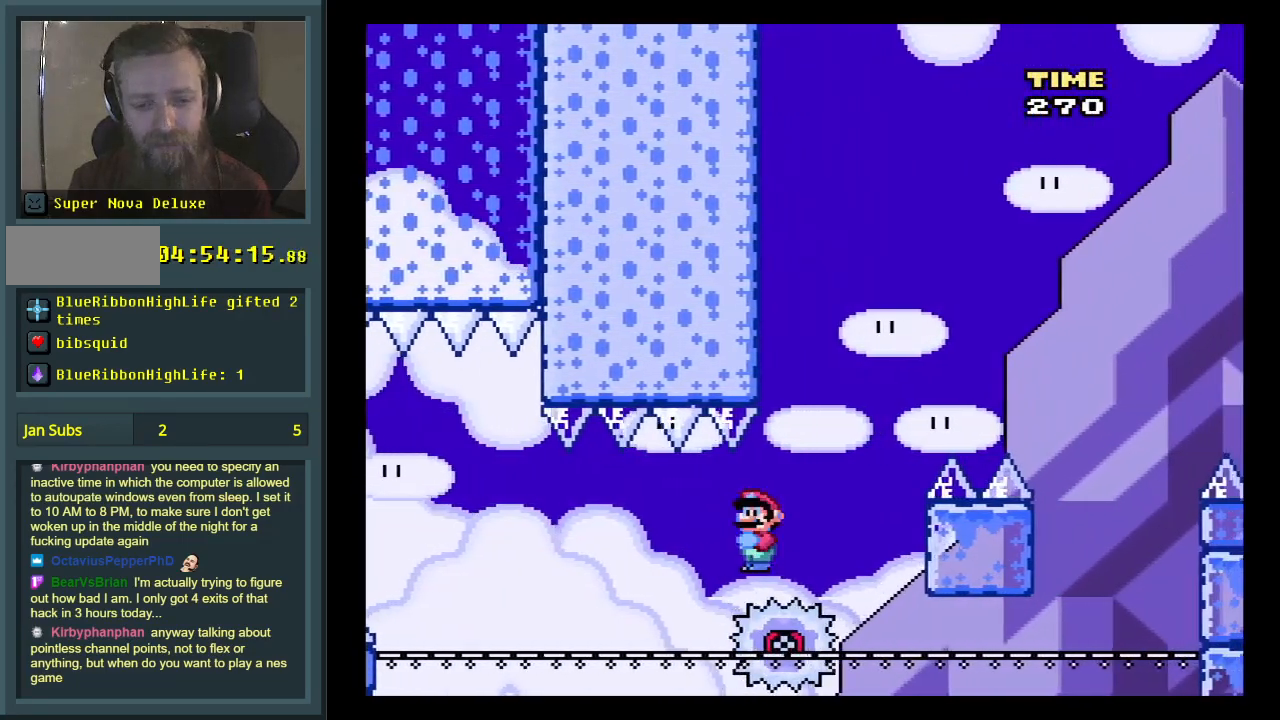
{"buttons": ["A", "X"], "events": [[300, "A", "down"]]}
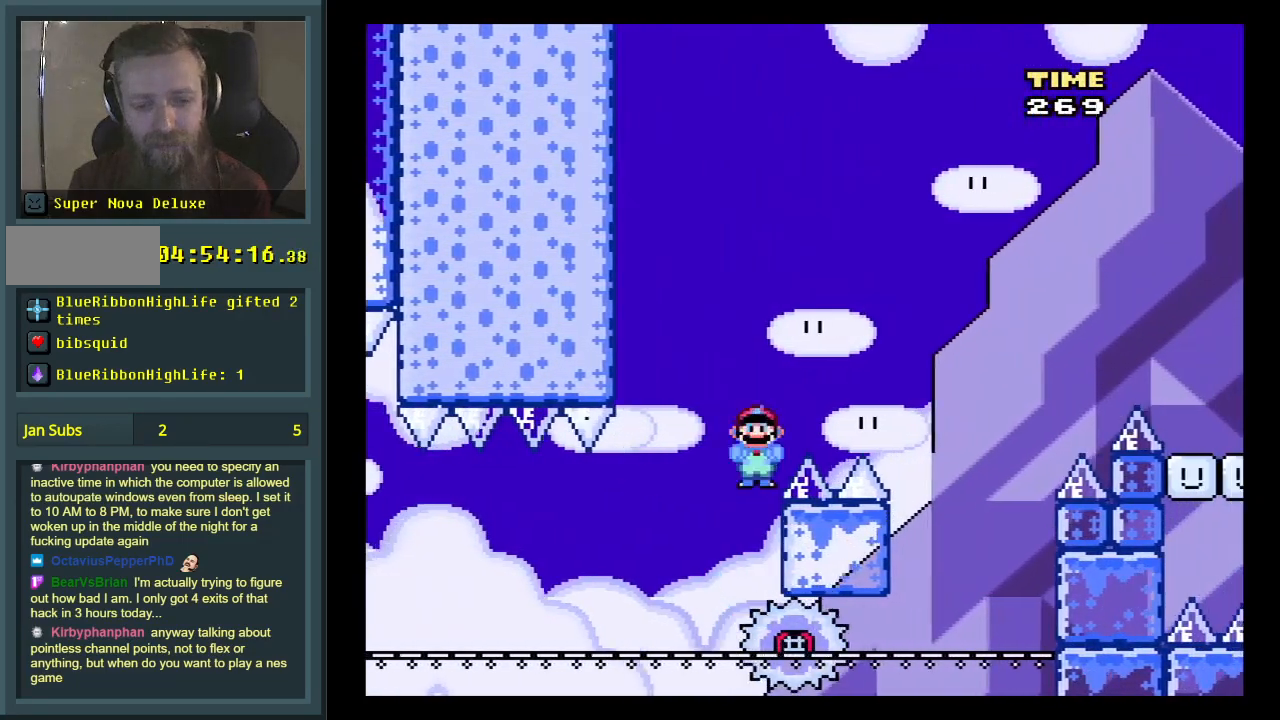
{"buttons": ["A", "X", "DPAD_LEFT"], "events": [[117, "DPAD_RIGHT", "down"], [150, "A", "up"], [383, "DPAD_RIGHT", "up"], [483, "DPAD_LEFT", "down"], [500, "A", "down"]]}
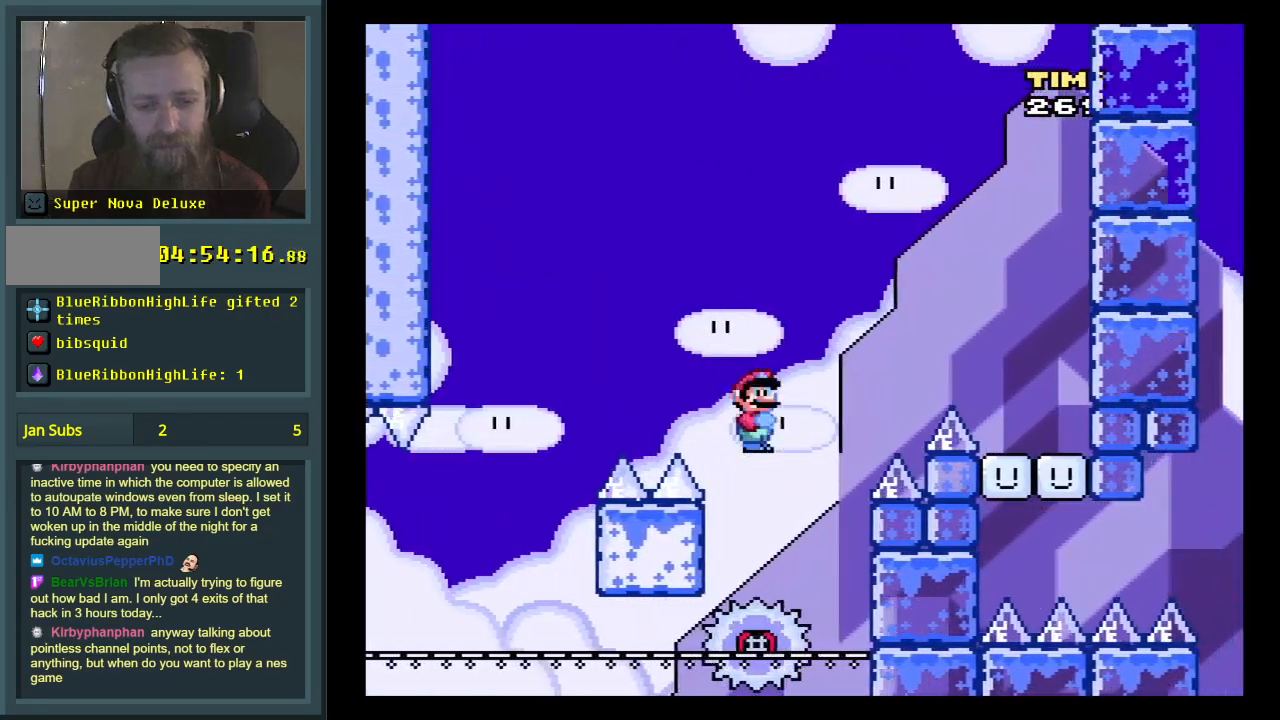
{"buttons": ["A", "X", "DPAD_RIGHT"], "events": [[100, "DPAD_LEFT", "up"], [200, "DPAD_RIGHT", "down"]]}
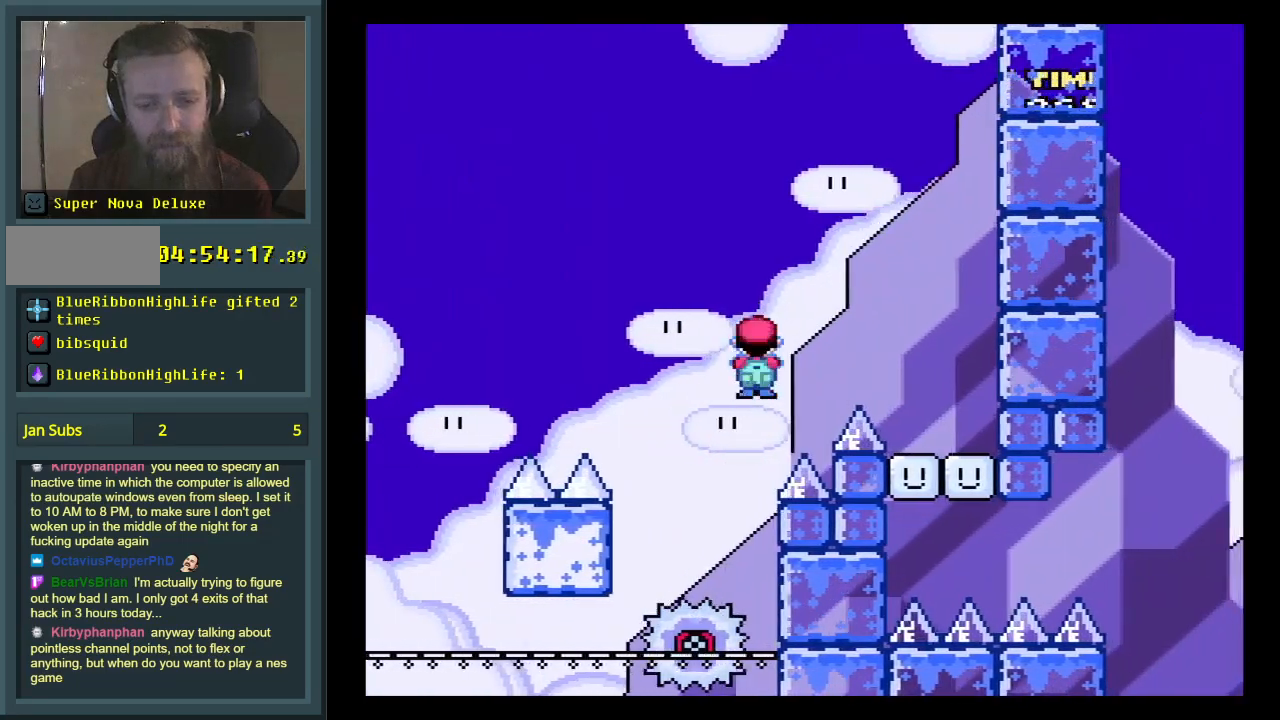
{"buttons": ["A", "X"], "events": [[217, "DPAD_RIGHT", "up"]]}
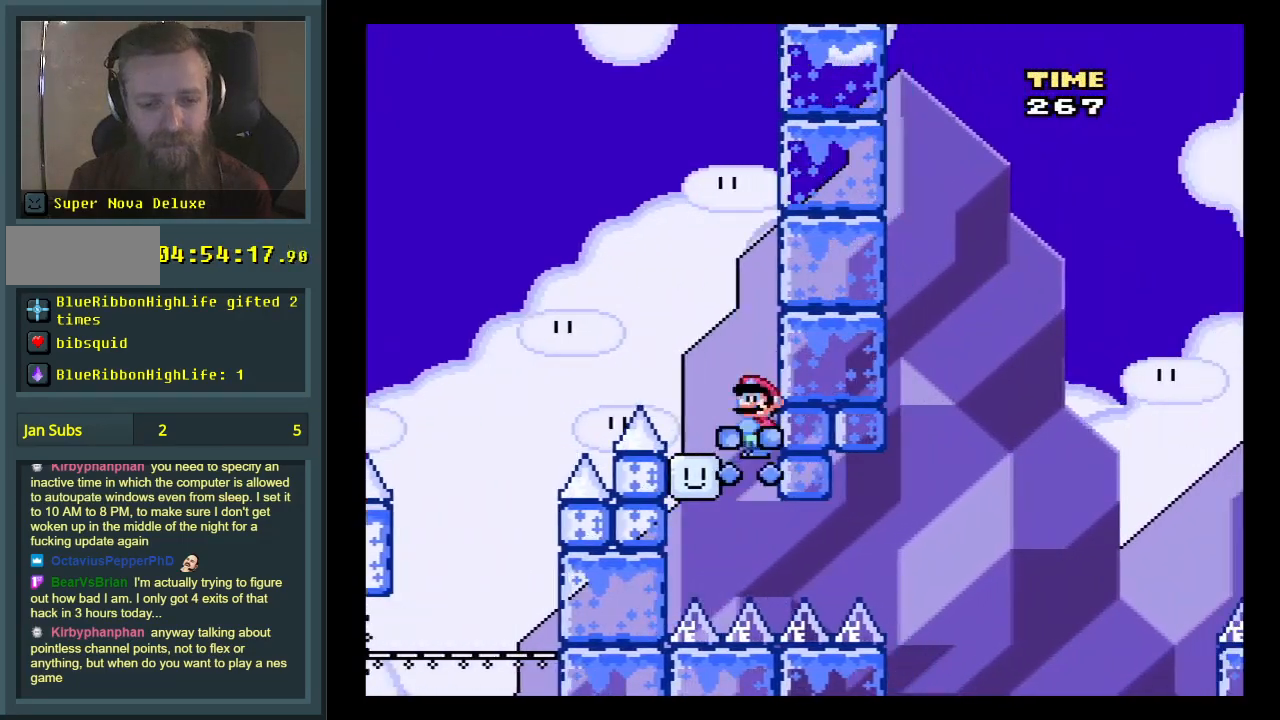
{"buttons": ["A", "X", "DPAD_RIGHT"], "events": [[133, "DPAD_LEFT", "down"], [217, "DPAD_LEFT", "up"], [500, "DPAD_RIGHT", "down"]]}
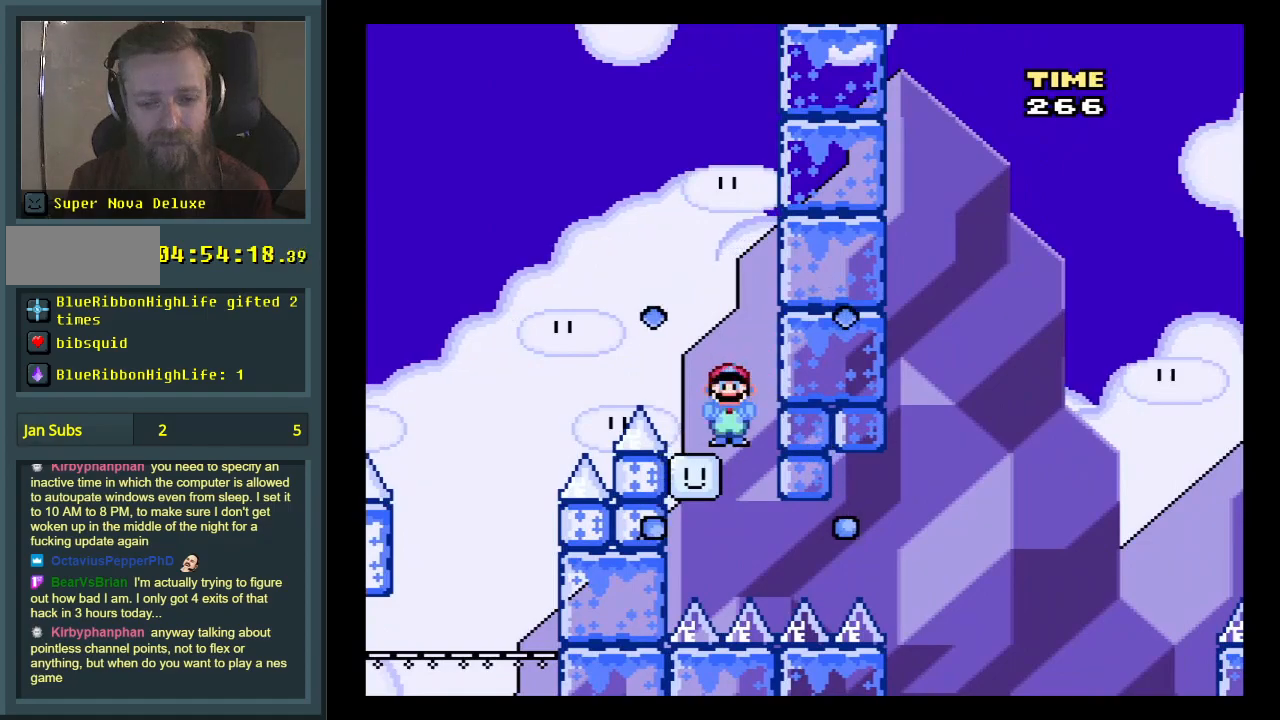
{"buttons": ["A", "X"], "events": [[117, "DPAD_RIGHT", "up"], [267, "DPAD_LEFT", "down"], [350, "DPAD_LEFT", "up"], [417, "DPAD_RIGHT", "down"], [500, "DPAD_RIGHT", "up"]]}
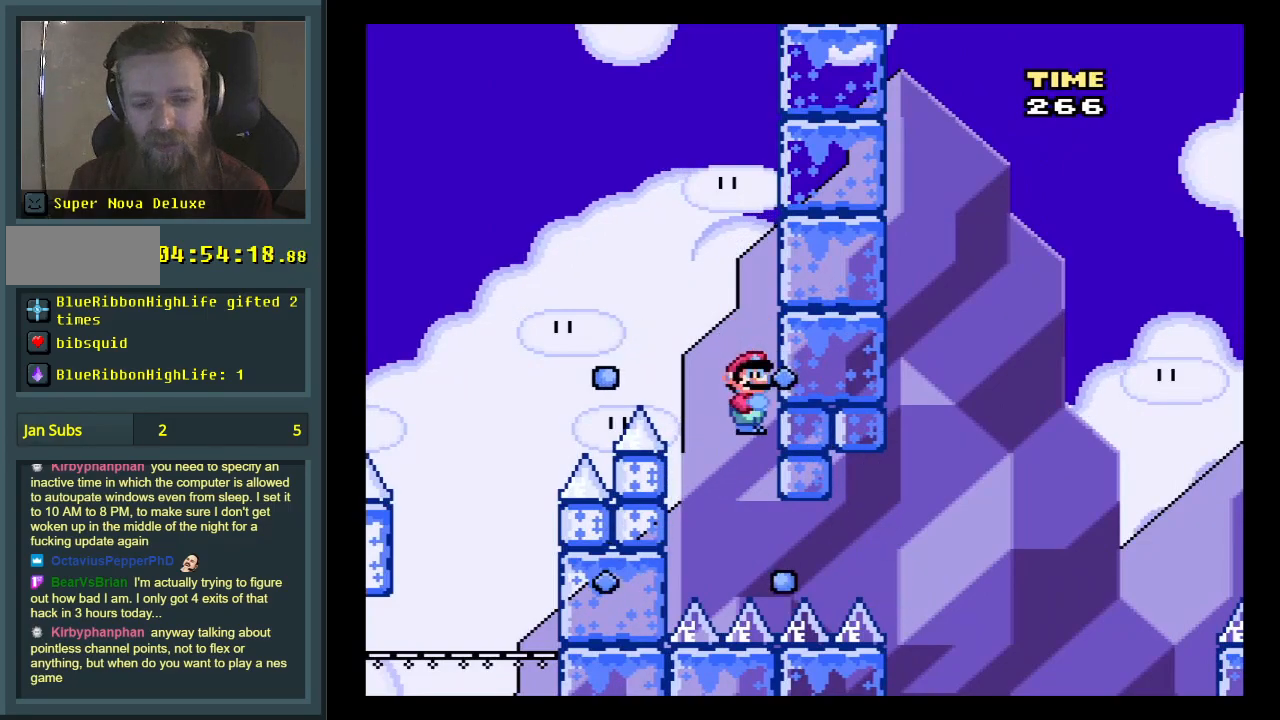
{"buttons": ["Y"], "events": [[150, "DPAD_RIGHT", "down"], [233, "A", "up"], [300, "Y", "down"], [350, "X", "up"], [383, "DPAD_RIGHT", "up"]]}
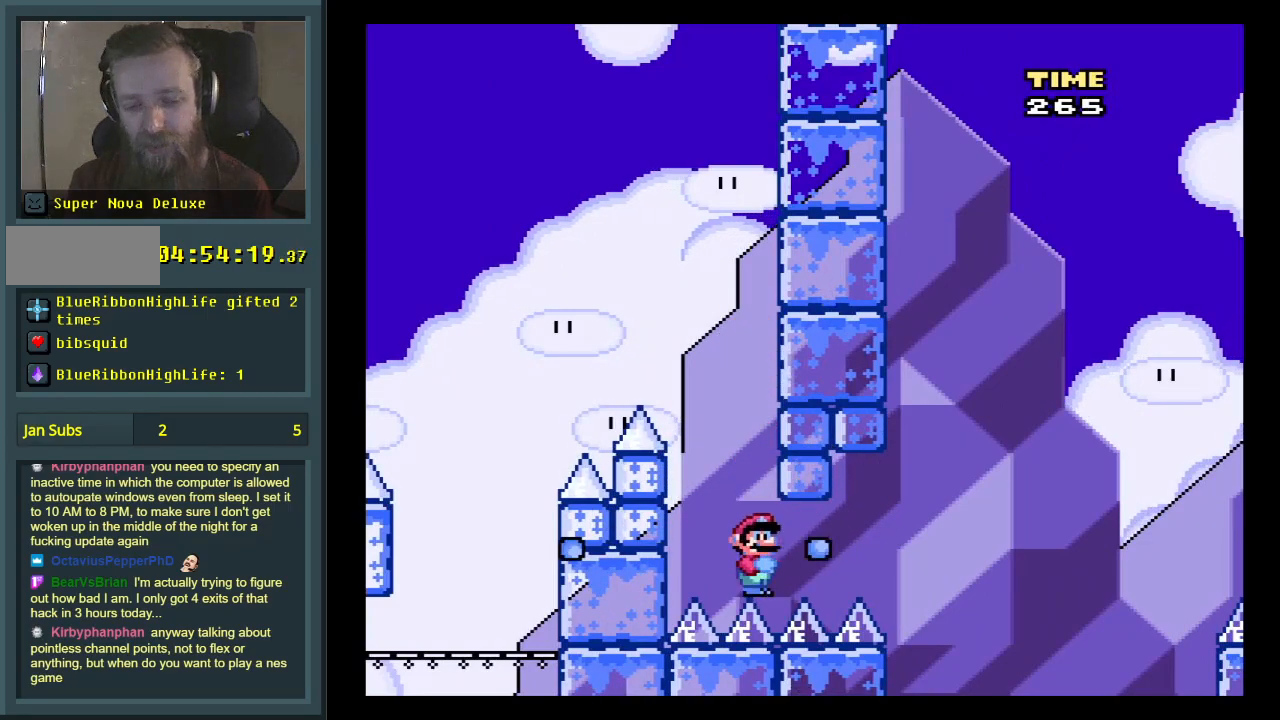
{"buttons": ["Y", "DPAD_RIGHT"], "events": [[367, "DPAD_RIGHT", "down"]]}
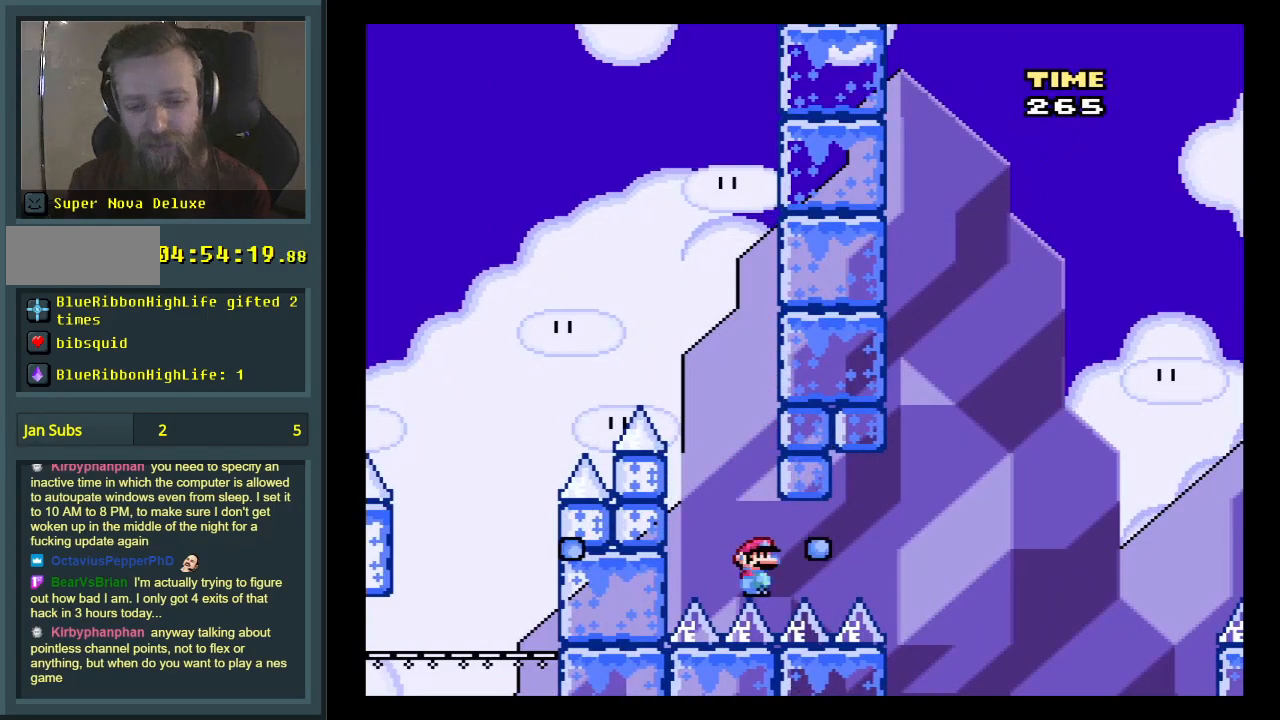
{"buttons": ["B", "Y", "DPAD_RIGHT"], "events": [[400, "B", "down"]]}
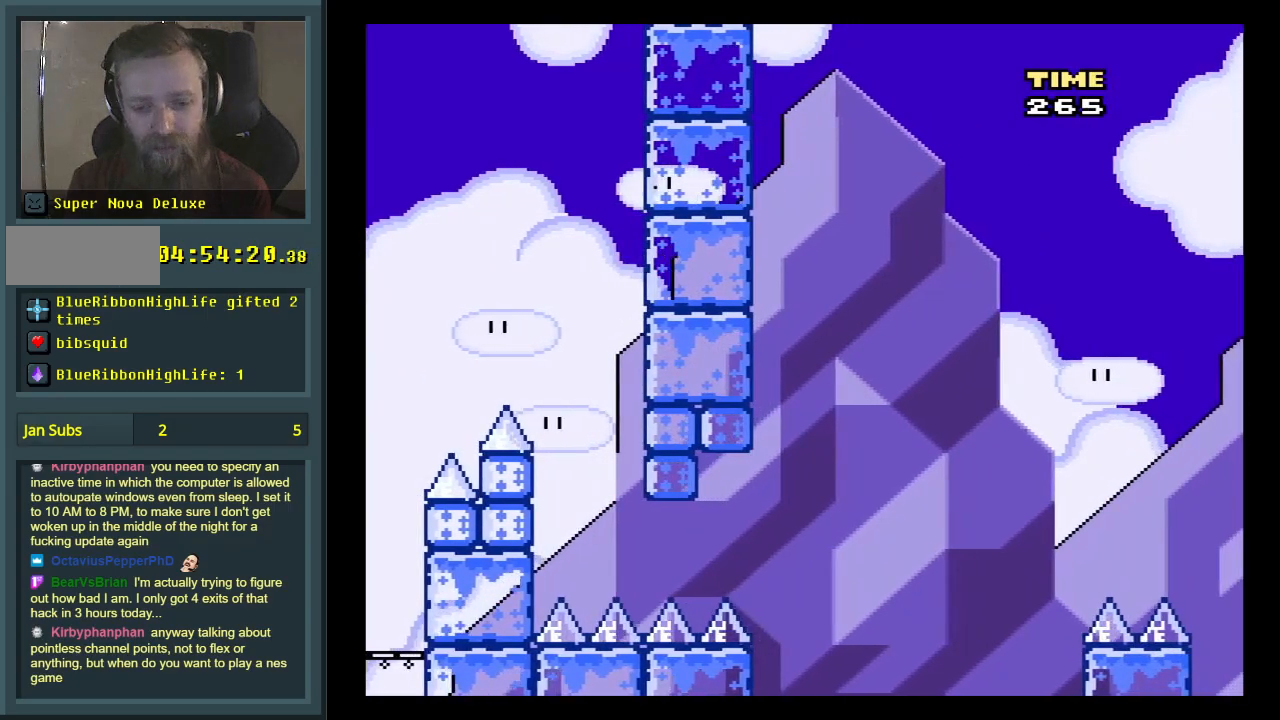
{"buttons": ["Y", "DPAD_RIGHT"], "events": [[383, "B", "up"]]}
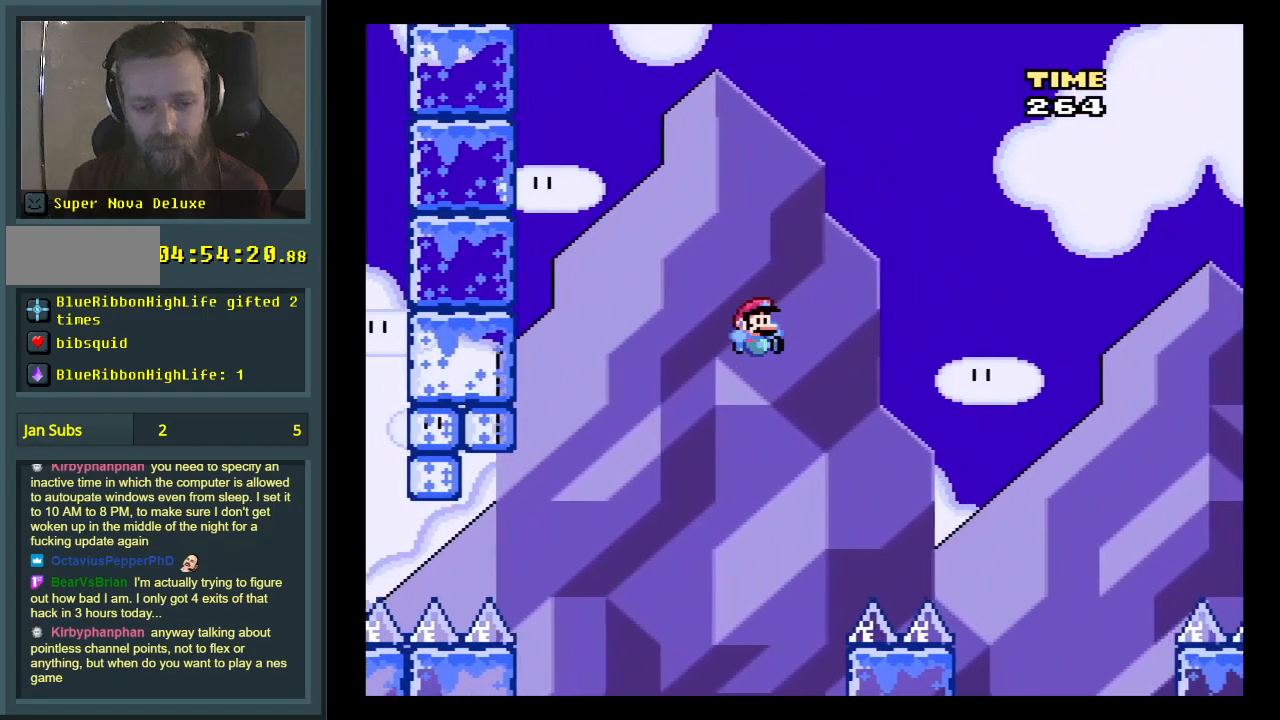
{"buttons": ["B", "Y", "DPAD_RIGHT"], "events": [[383, "B", "down"]]}
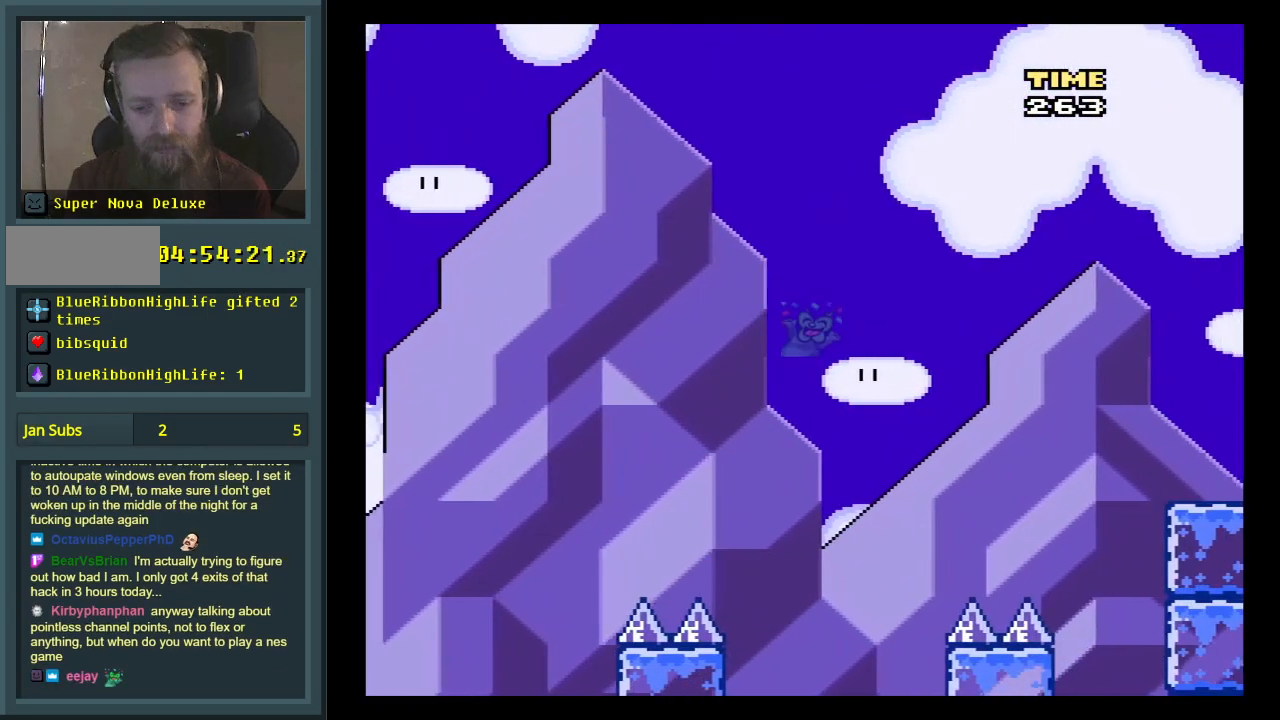
{"buttons": ["Y", "DPAD_RIGHT"], "events": [[33, "B", "up"], [183, "DPAD_RIGHT", "up"], [367, "DPAD_LEFT", "down"], [467, "DPAD_LEFT", "up"], [500, "DPAD_RIGHT", "down"]]}
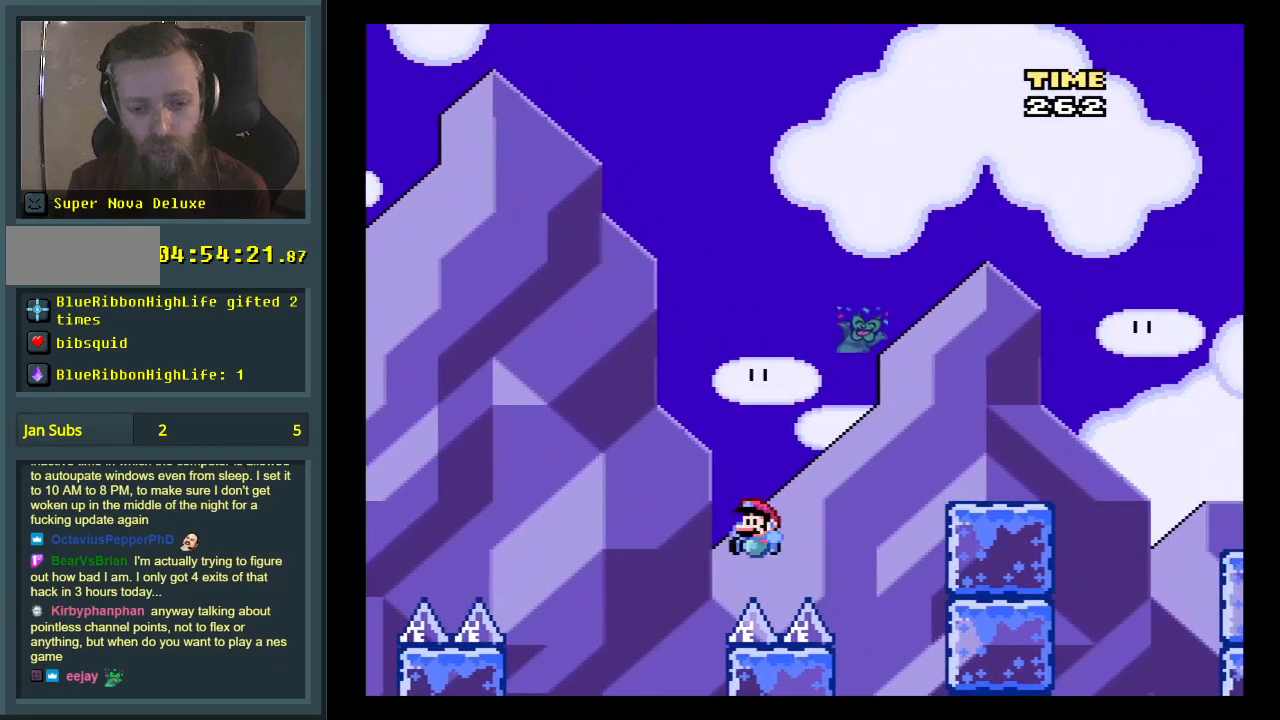
{"buttons": ["Y"], "events": [[83, "B", "down"], [333, "B", "up"], [400, "DPAD_RIGHT", "up"]]}
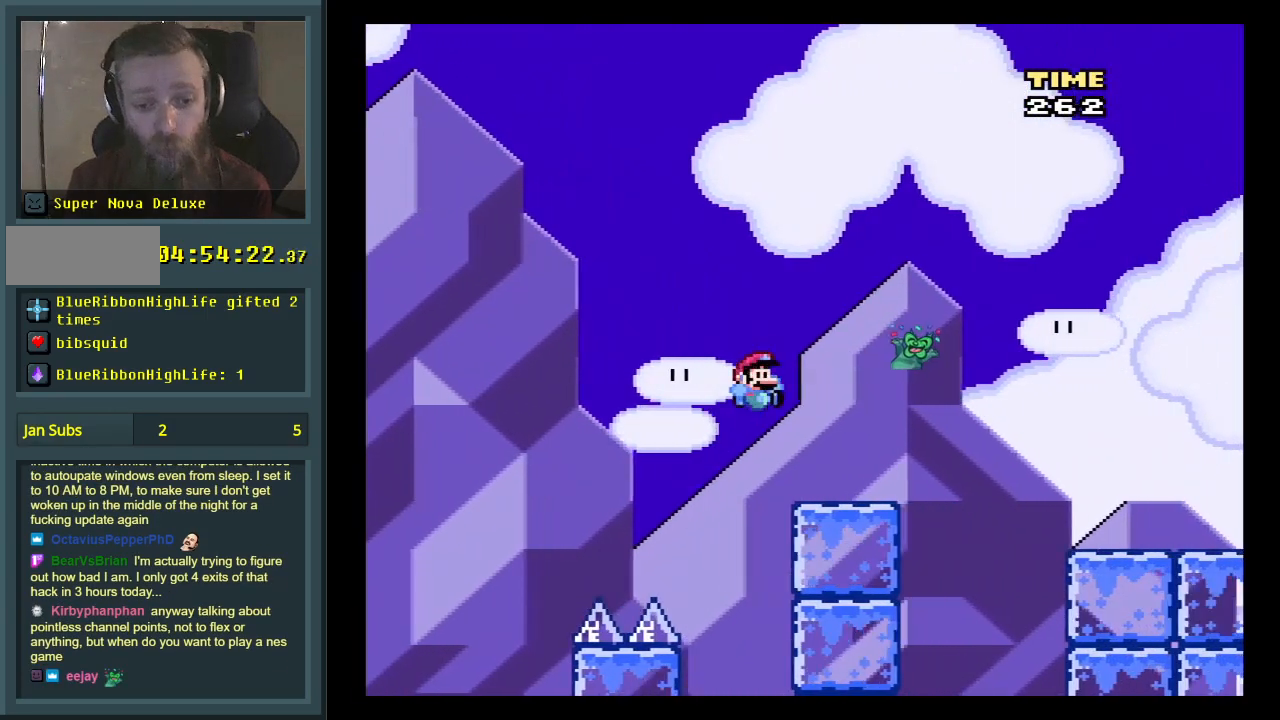
{"buttons": ["Y", "DPAD_RIGHT"], "events": [[50, "DPAD_LEFT", "down"], [117, "DPAD_LEFT", "up"], [133, "DPAD_RIGHT", "down"], [217, "B", "down"], [383, "B", "up"]]}
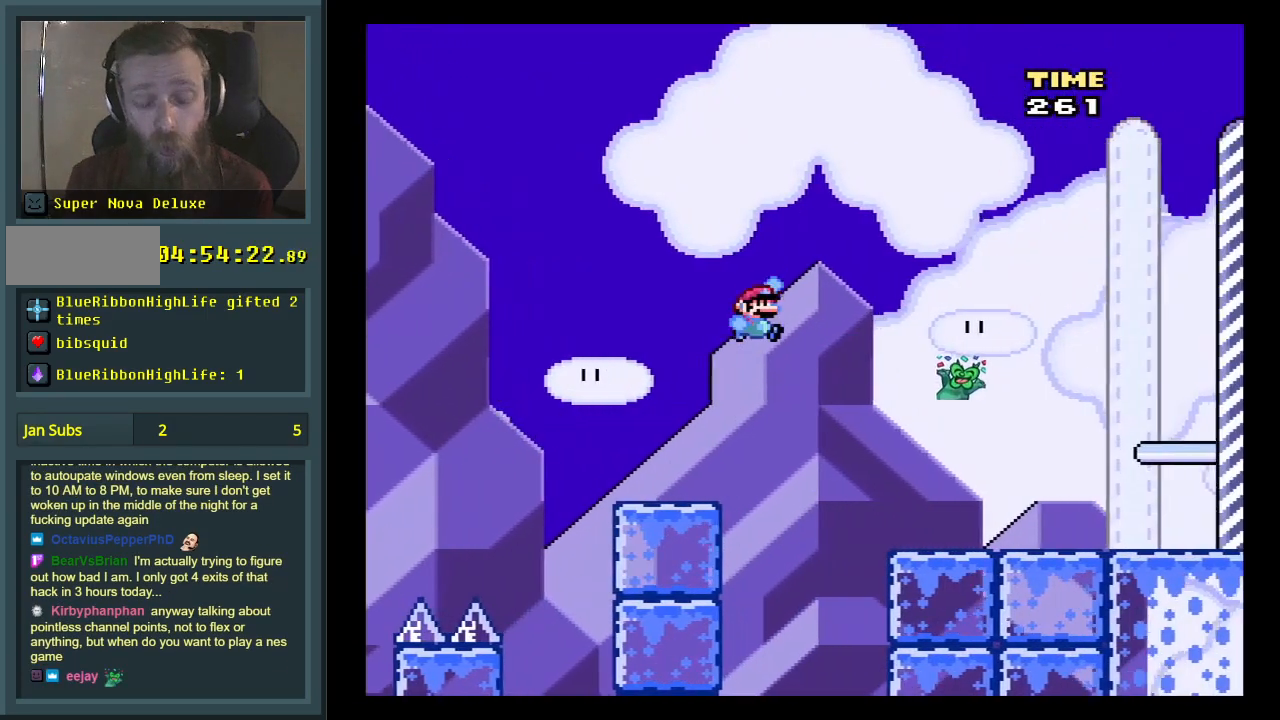
{"buttons": ["Y", "DPAD_RIGHT"], "events": [[33, "DPAD_RIGHT", "up"], [117, "DPAD_RIGHT", "down"]]}
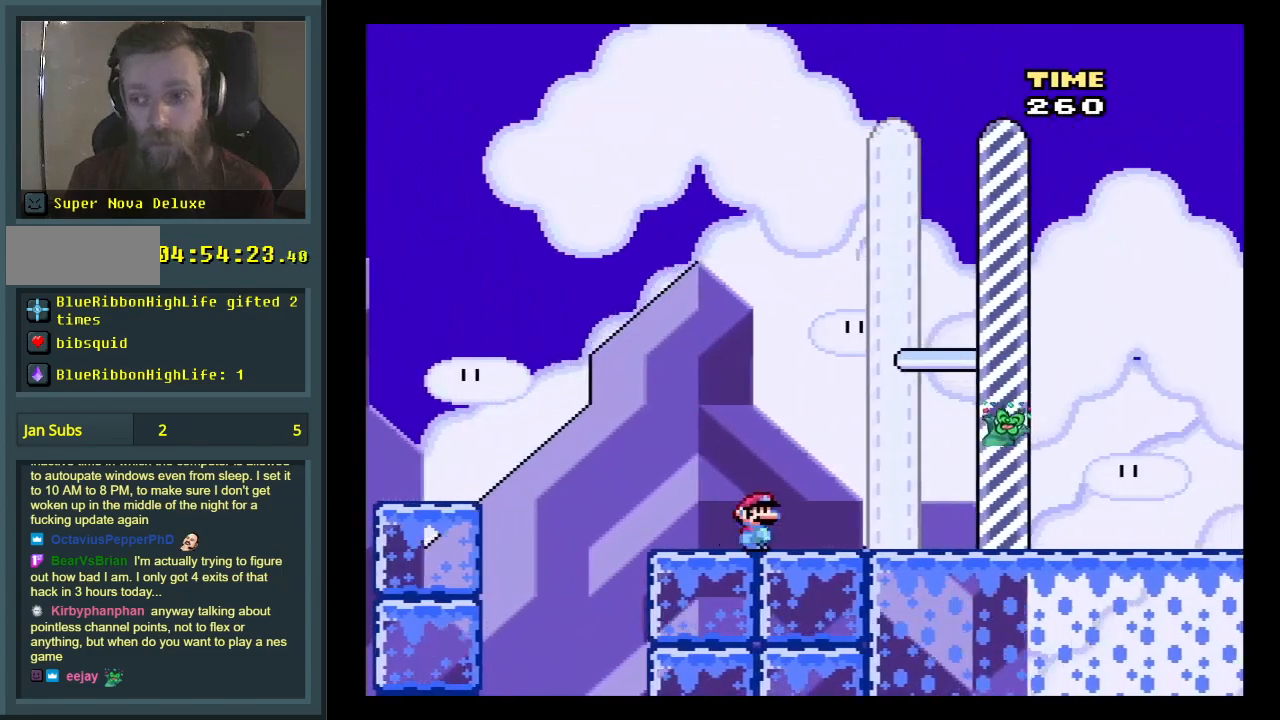
{"buttons": ["Y", "DPAD_RIGHT"], "events": []}
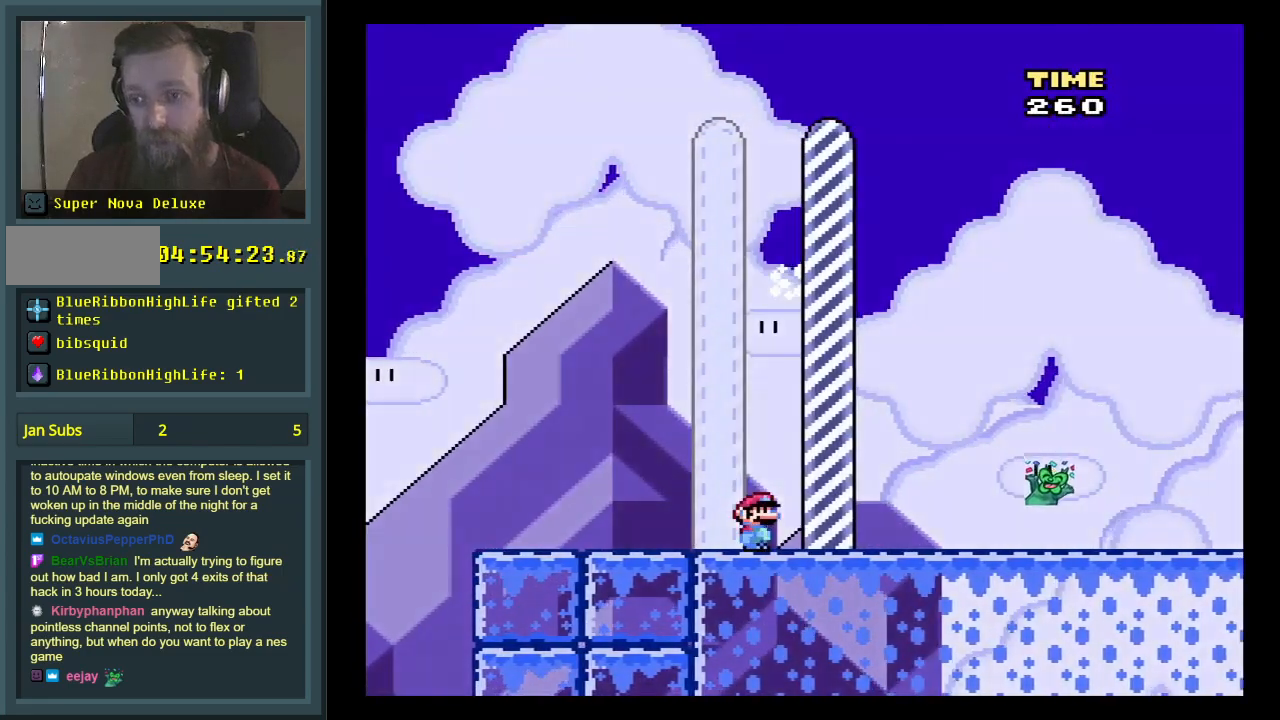
{"buttons": [], "events": [[83, "DPAD_RIGHT", "up"], [100, "Y", "up"]]}